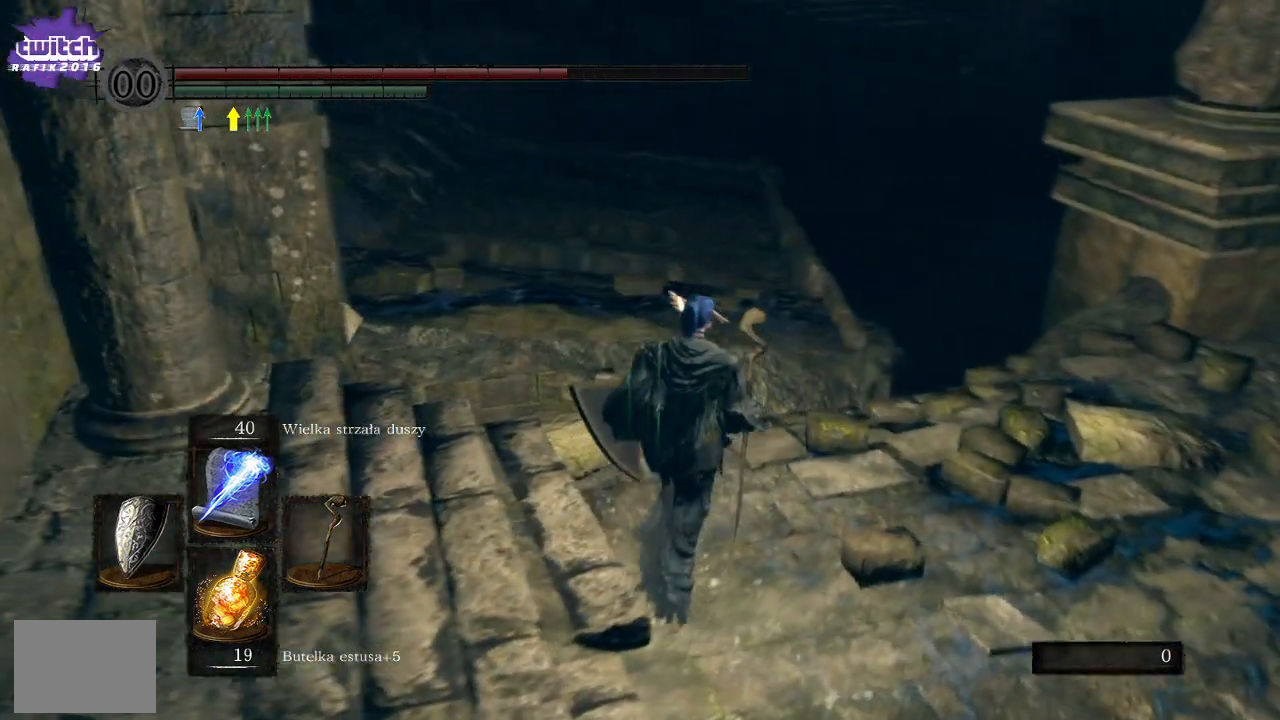
Gameplay with a controller (Xbox layout); each line is a JSON object with the inputs held at the frame after it. "events" lists button and stick changes between this image and that frame as [ms after this image, input, new state], when the widget could be followed in between.
{"buttons": [], "left_stick": "up", "right_stick": "left", "events": []}
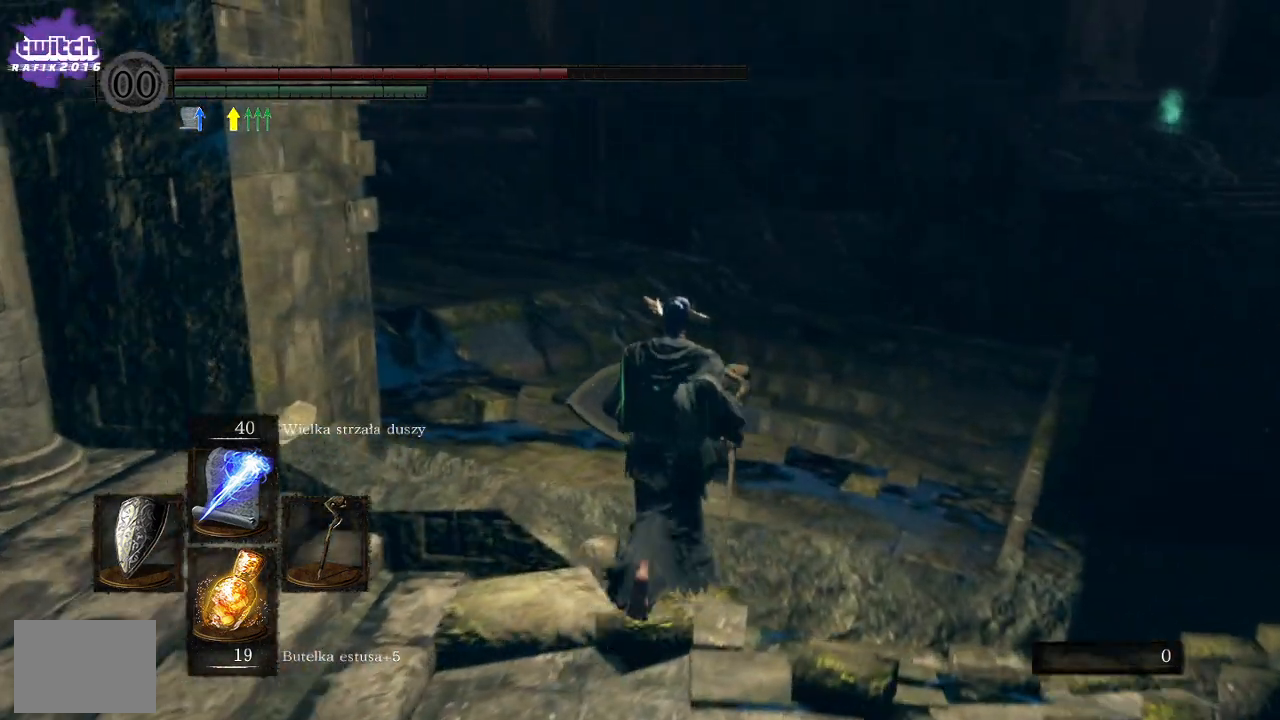
{"buttons": [], "left_stick": "center", "right_stick": "left", "events": [[283, "left_stick", "center"]]}
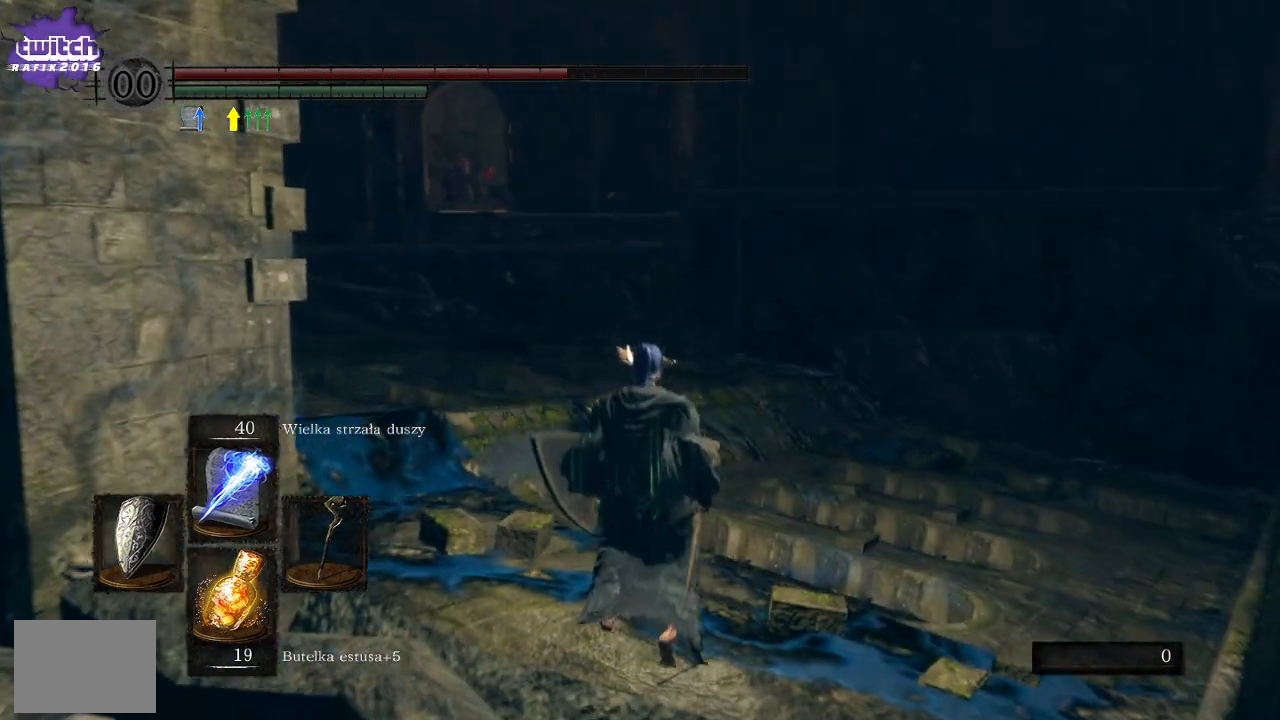
{"buttons": [], "left_stick": "center", "right_stick": "center", "events": [[117, "right_stick", "center"]]}
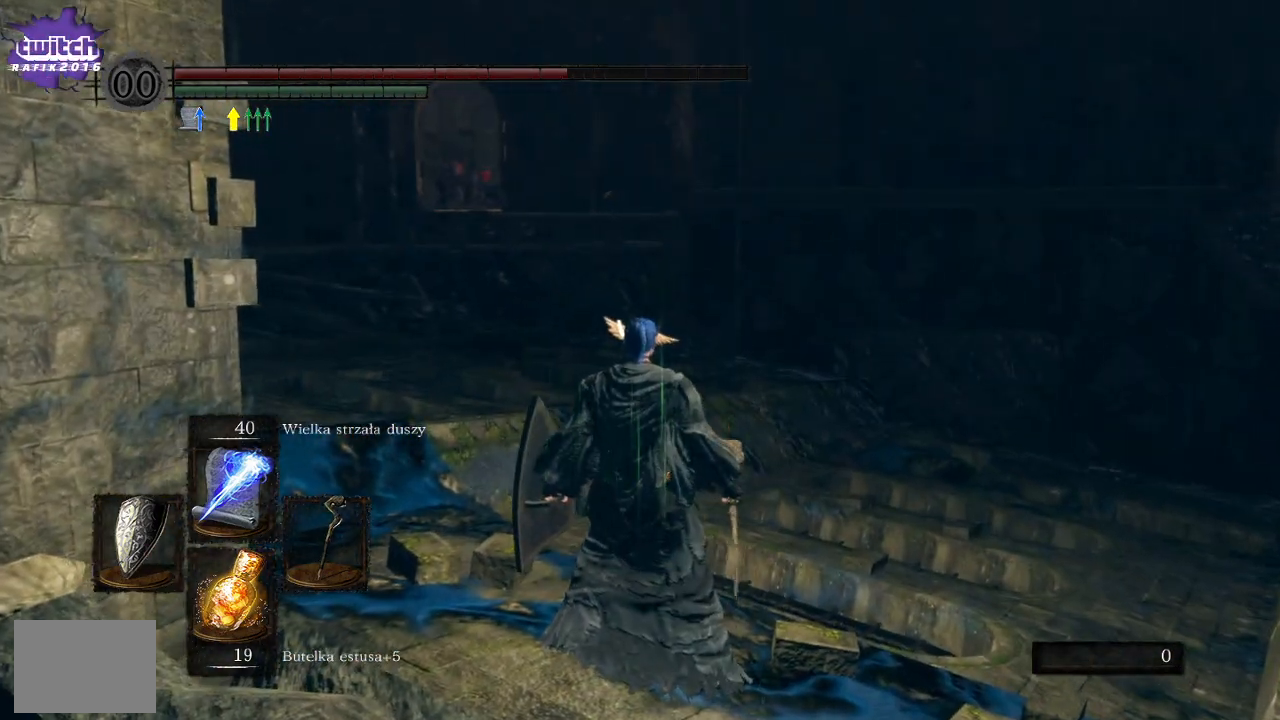
{"buttons": [], "left_stick": "up-right", "right_stick": "left", "events": [[133, "left_stick", "up"], [217, "right_stick", "left"], [467, "left_stick", "up-right"]]}
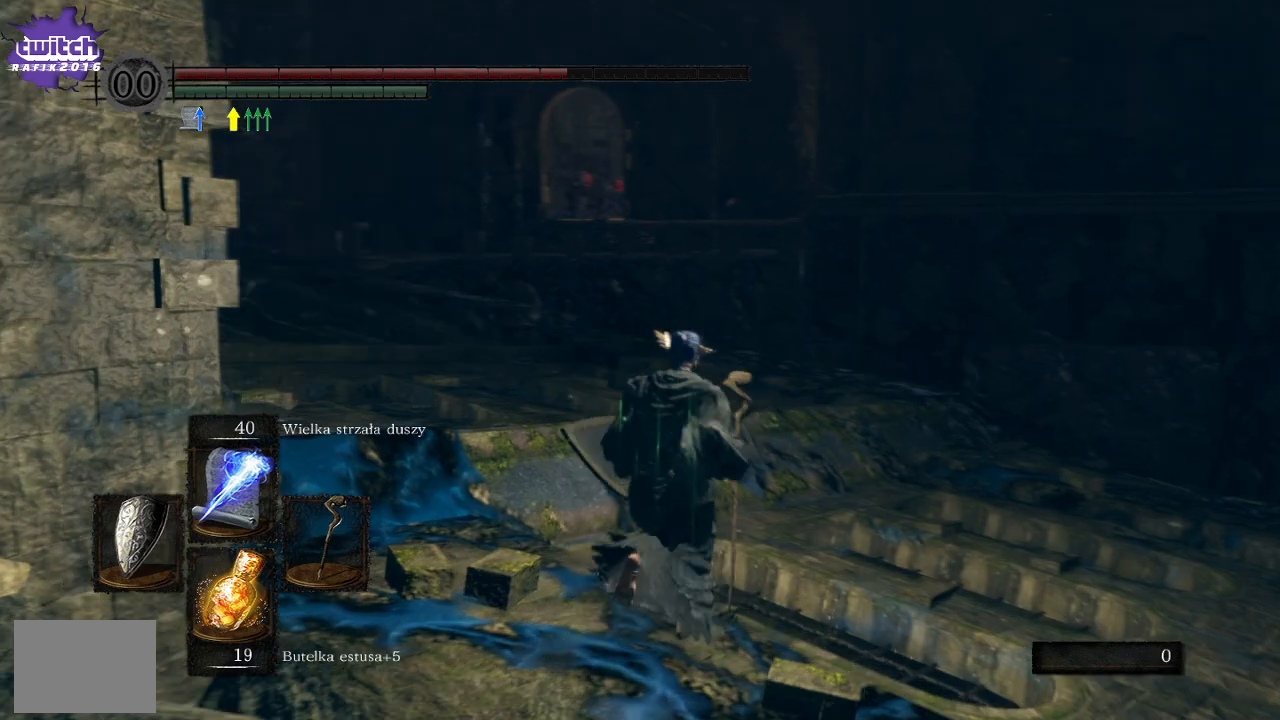
{"buttons": [], "left_stick": "up", "right_stick": "center", "events": [[233, "left_stick", "up"], [433, "right_stick", "center"]]}
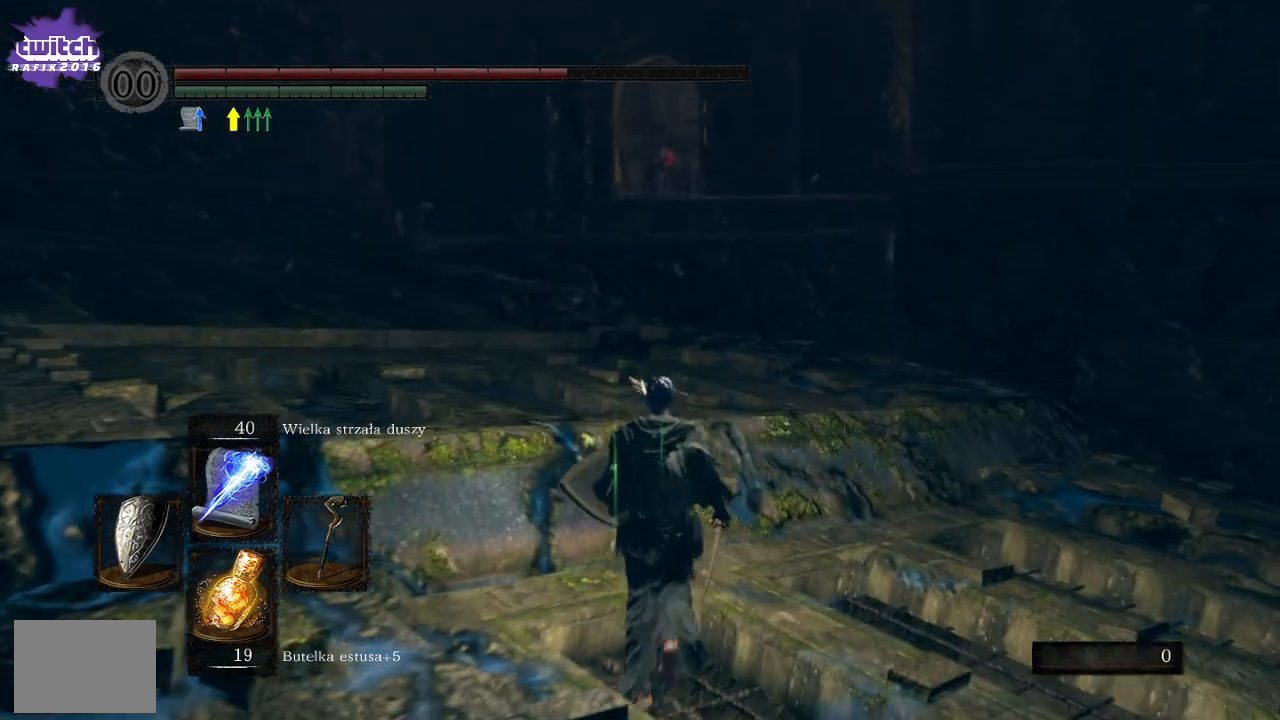
{"buttons": [], "left_stick": "up-left", "right_stick": "center", "events": [[450, "left_stick", "up-left"]]}
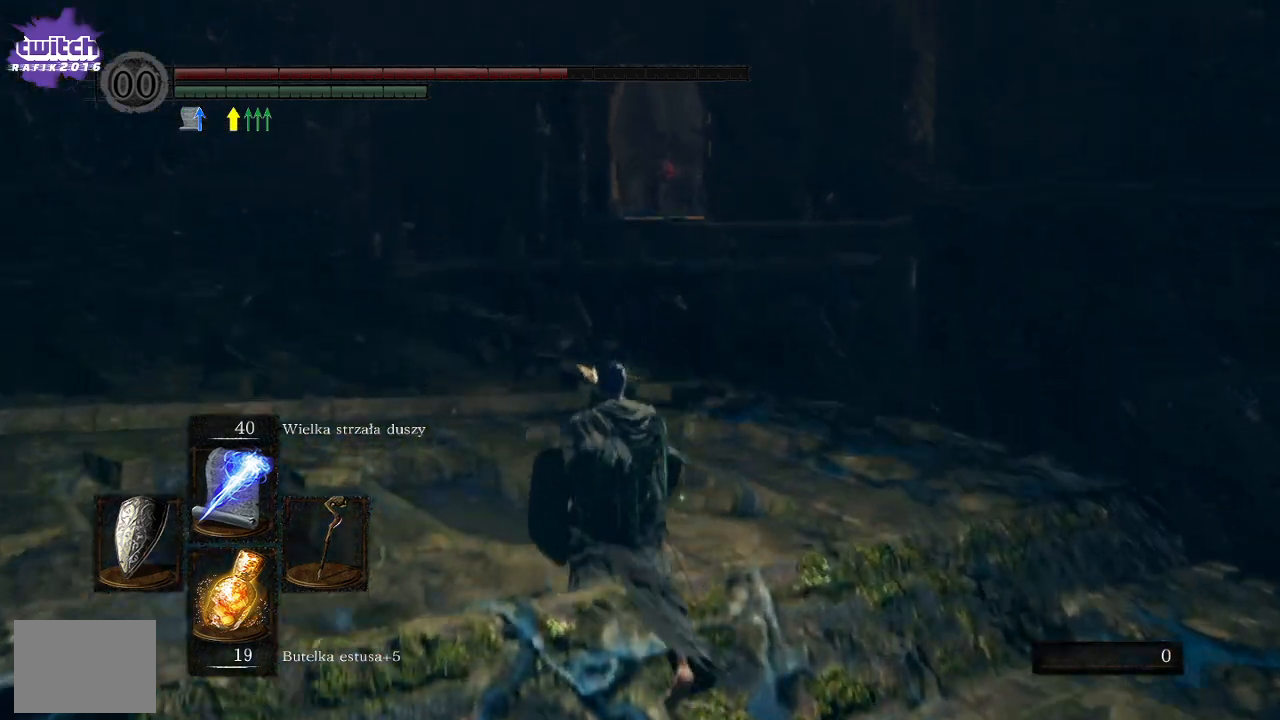
{"buttons": [], "left_stick": "up-left", "right_stick": "center", "events": [[17, "right_stick", "up"], [133, "right_stick", "center"]]}
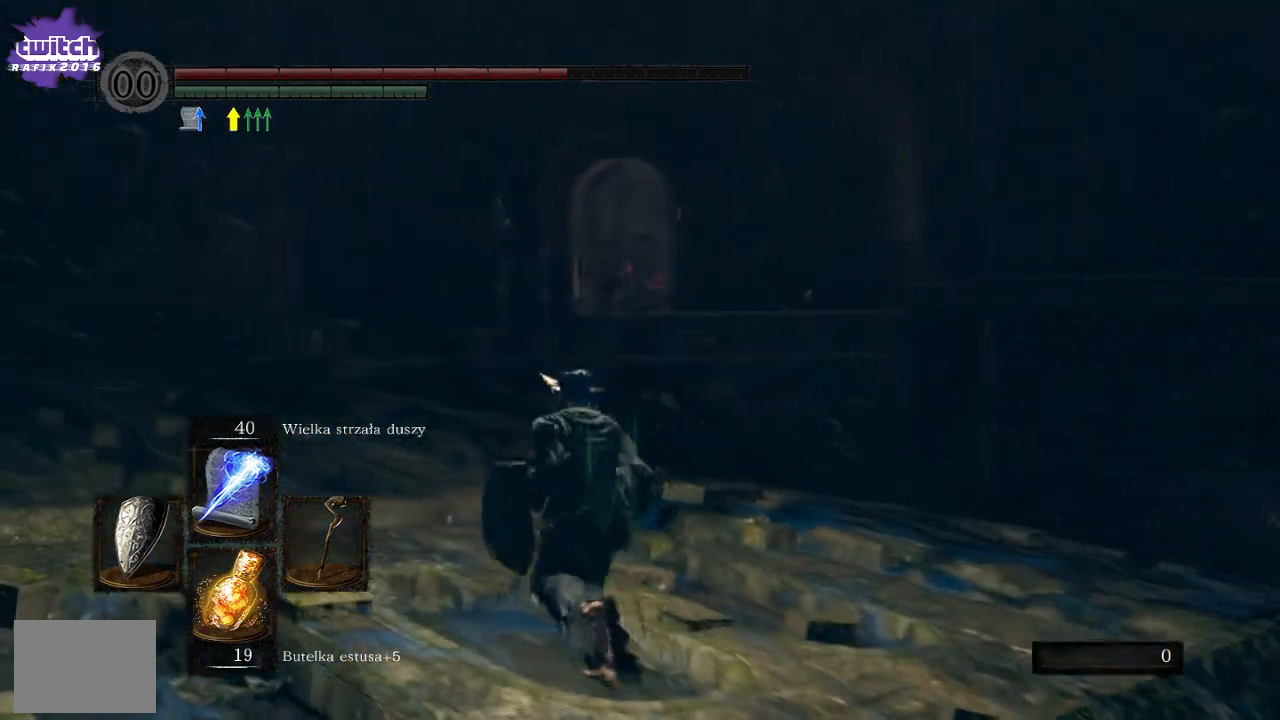
{"buttons": ["B"], "left_stick": "up-left", "right_stick": "center", "events": [[83, "B", "down"]]}
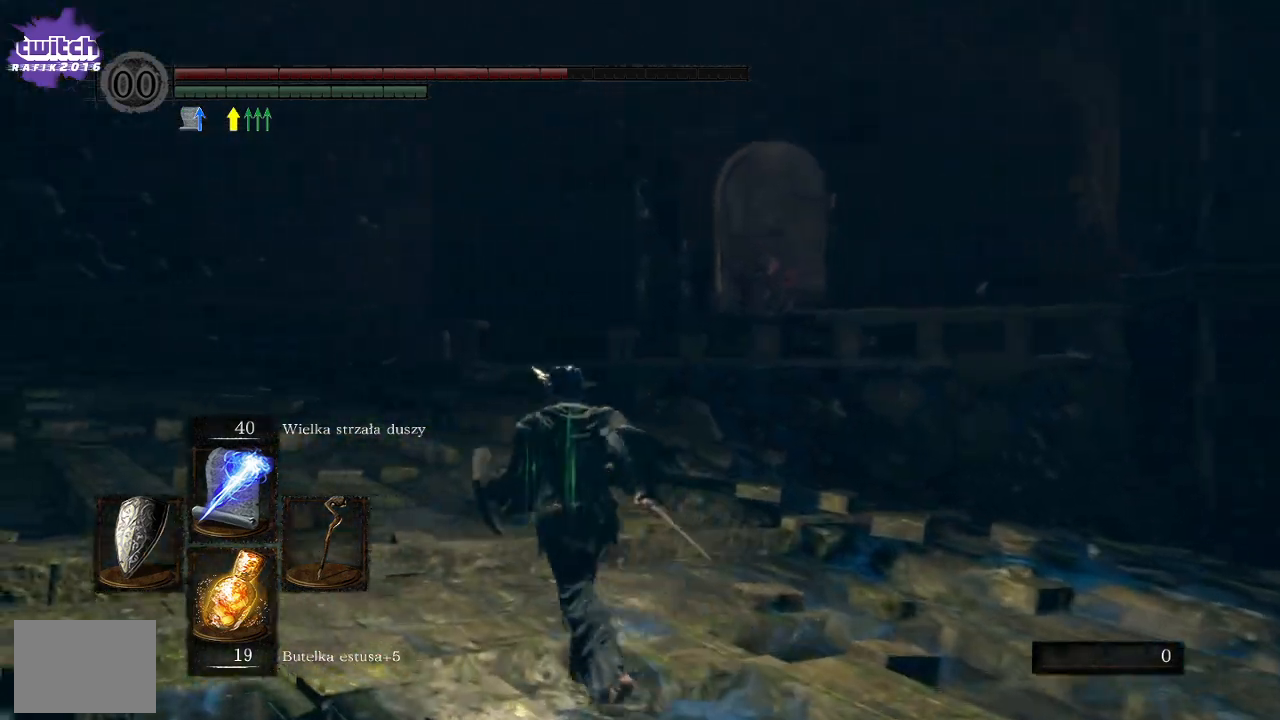
{"buttons": ["B"], "left_stick": "up", "right_stick": "center", "events": [[500, "left_stick", "up"]]}
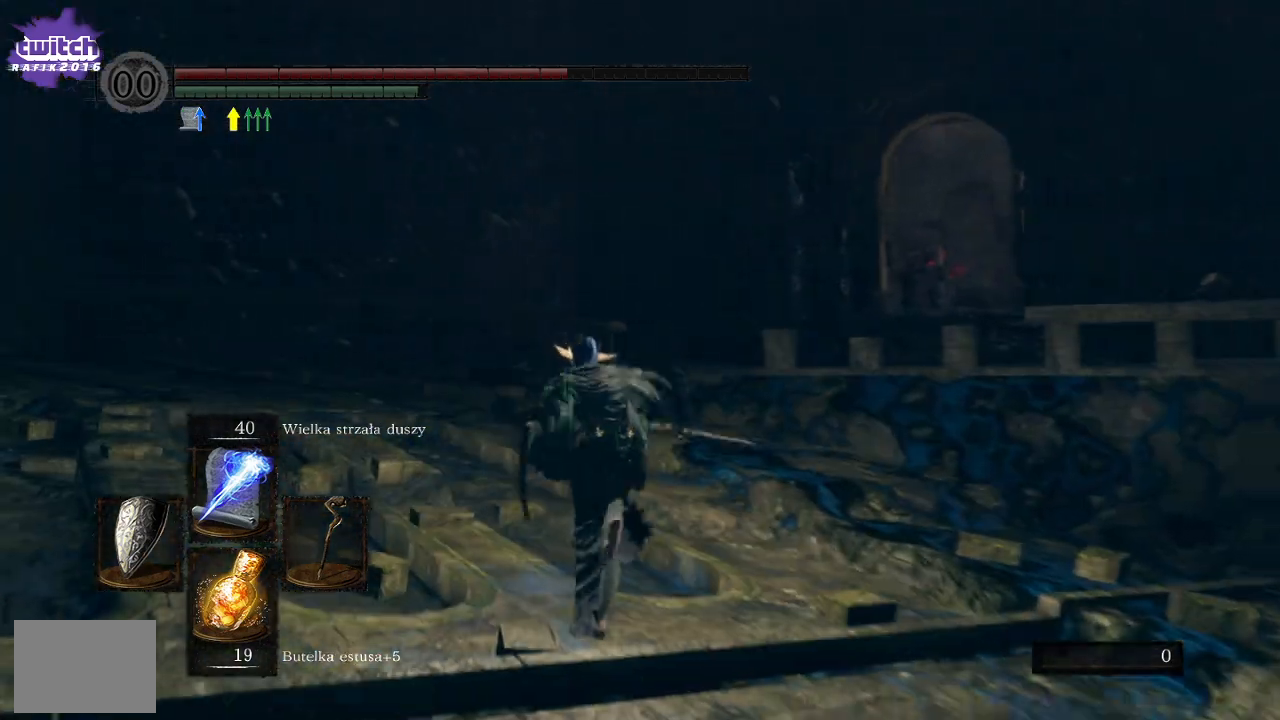
{"buttons": ["B"], "left_stick": "up", "right_stick": "center", "events": []}
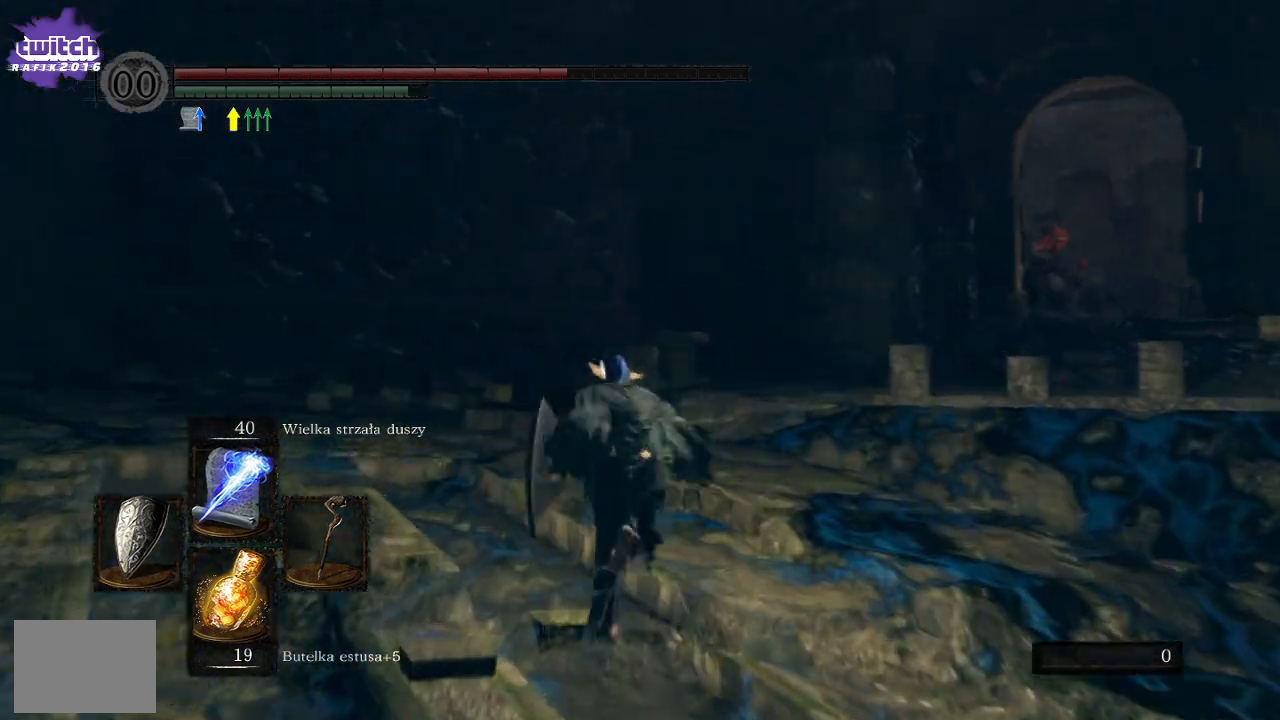
{"buttons": ["B"], "left_stick": "up", "right_stick": "center", "events": []}
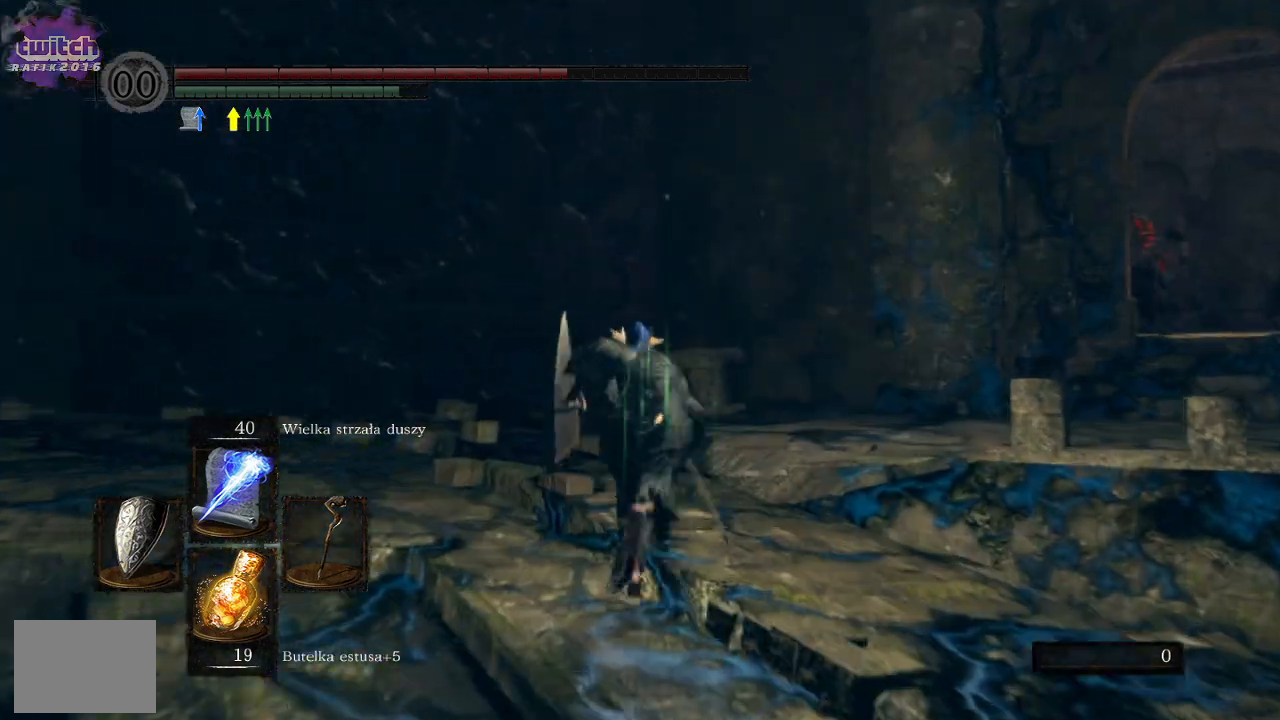
{"buttons": [], "left_stick": "up-right", "right_stick": "right", "events": [[83, "B", "up"], [233, "left_stick", "up-right"], [350, "right_stick", "right"]]}
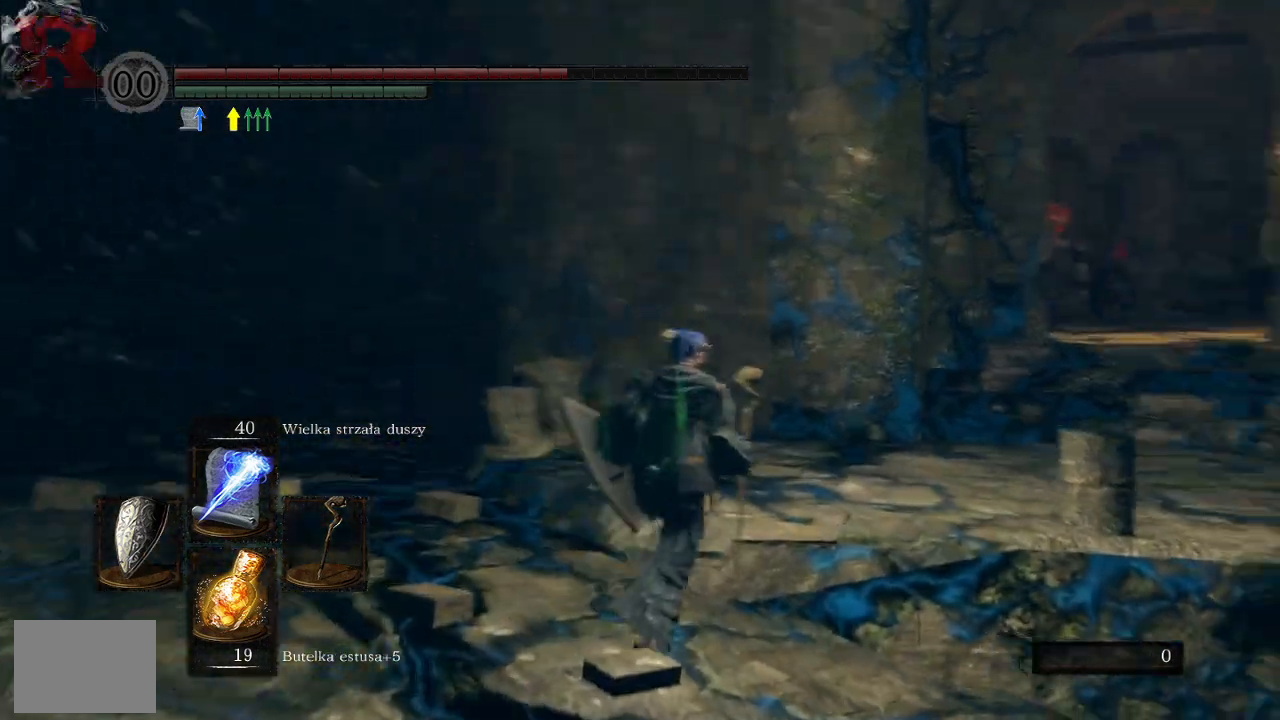
{"buttons": ["R3"], "left_stick": "center", "right_stick": "center", "events": [[83, "right_stick", "center"], [400, "left_stick", "center"], [500, "R3", "down"]]}
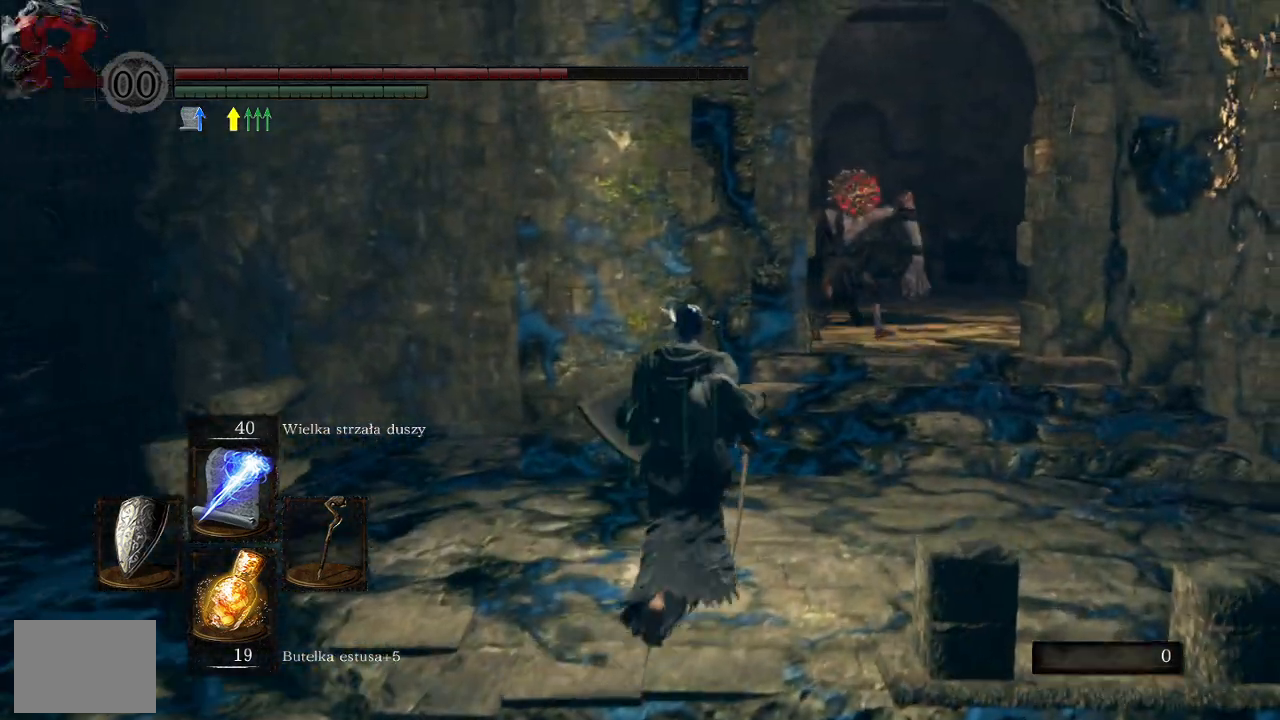
{"buttons": [], "left_stick": "down", "right_stick": "center", "events": [[117, "R3", "up"], [250, "R1", "down"], [317, "left_stick", "down"], [417, "R1", "up"]]}
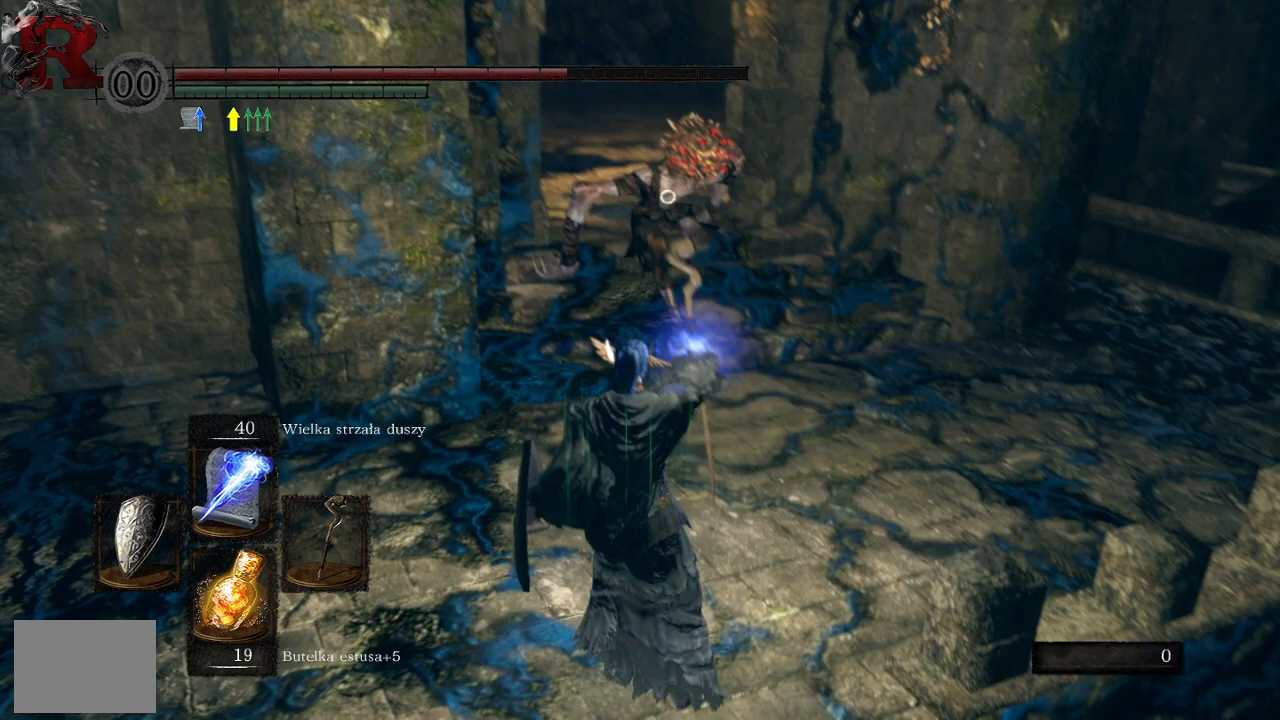
{"buttons": [], "left_stick": "down", "right_stick": "center", "events": []}
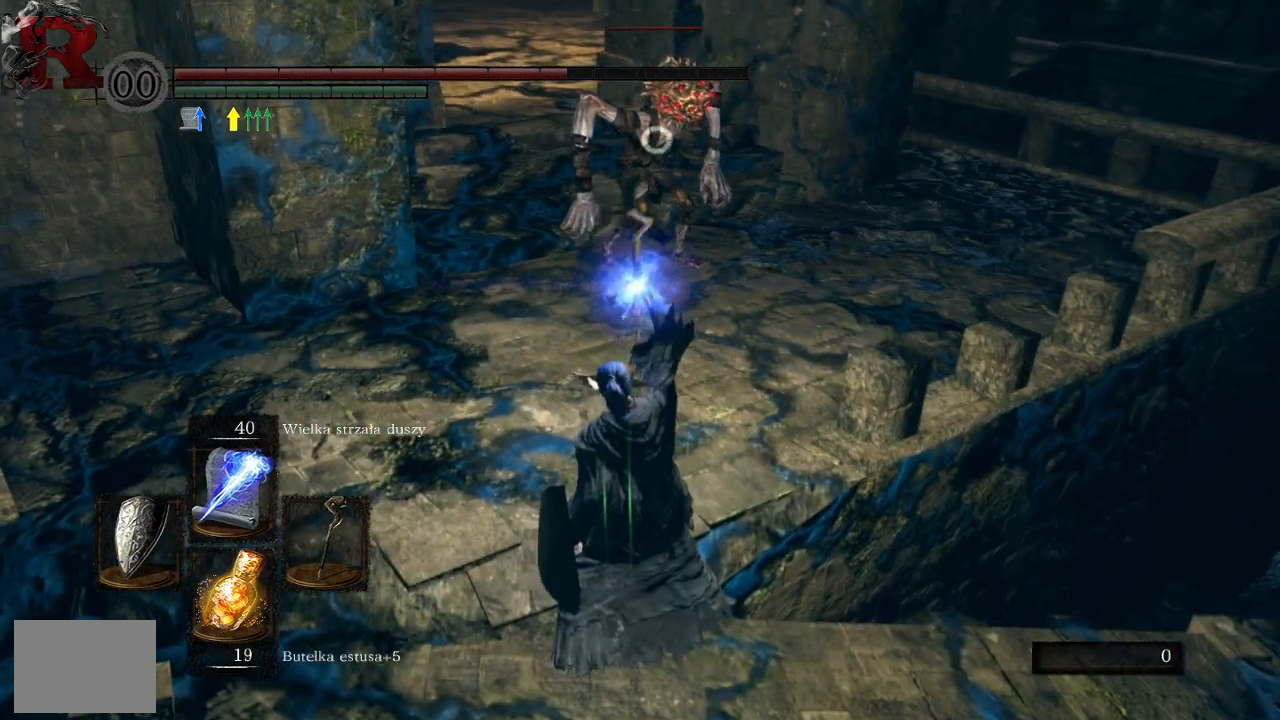
{"buttons": [], "left_stick": "down", "right_stick": "center", "events": []}
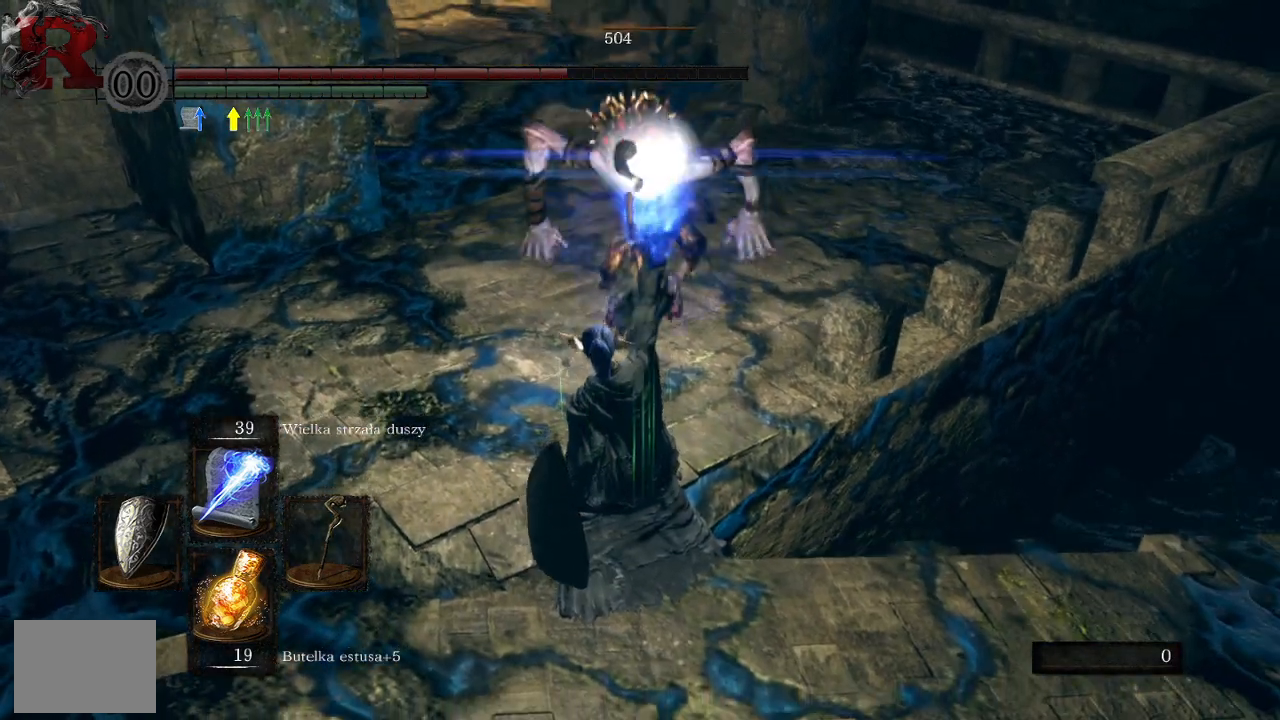
{"buttons": [], "left_stick": "down-left", "right_stick": "center", "events": [[317, "left_stick", "down-left"]]}
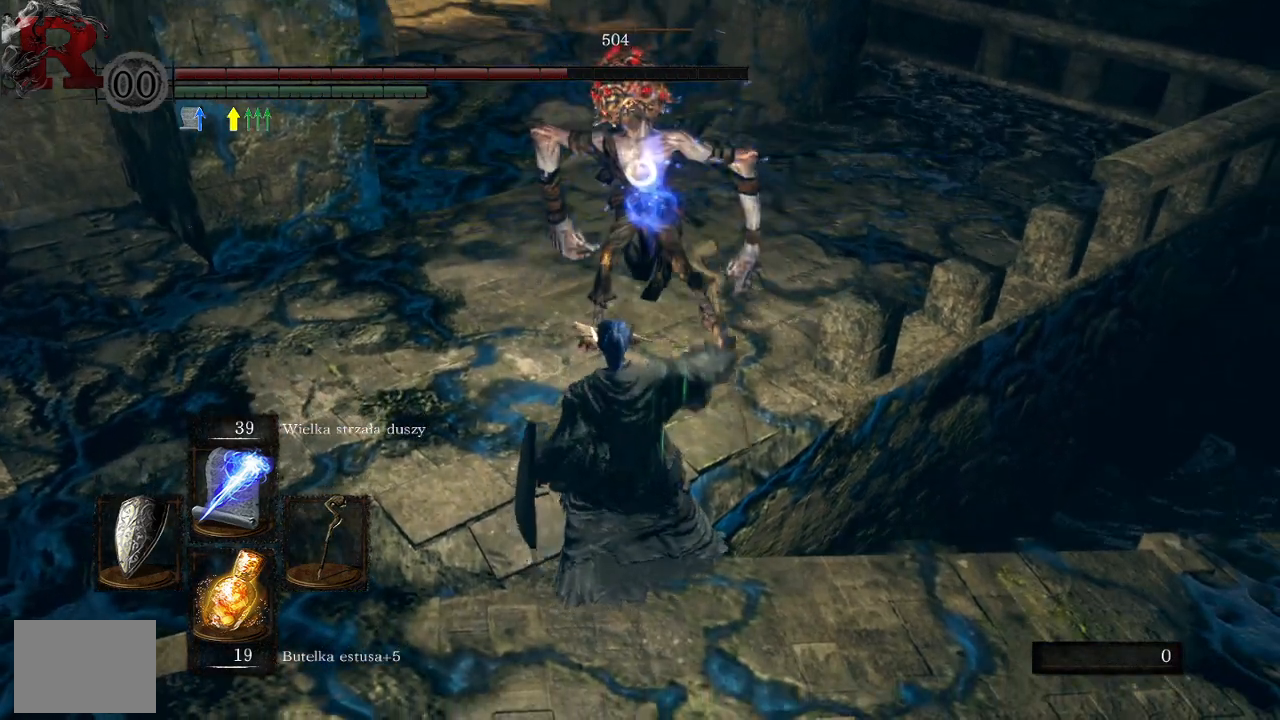
{"buttons": [], "left_stick": "up-left", "right_stick": "center", "events": [[50, "left_stick", "left"], [167, "left_stick", "up-left"], [167, "right_stick", "left"], [400, "right_stick", "center"]]}
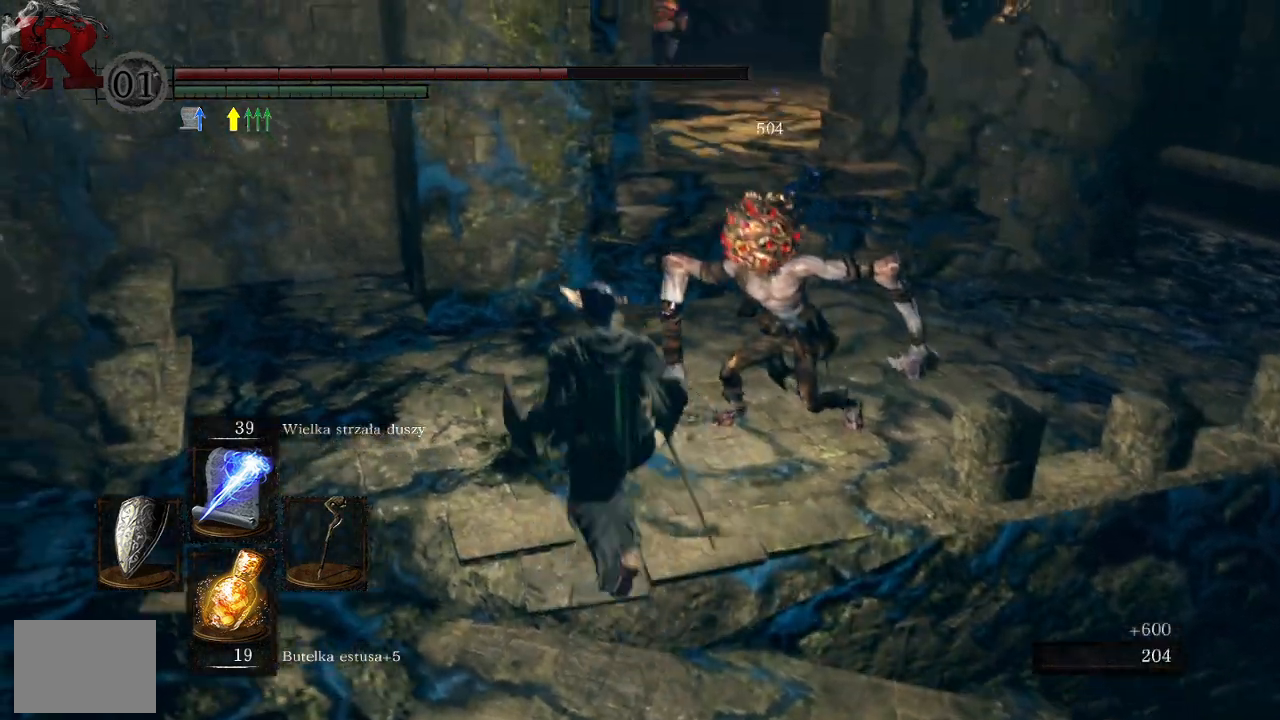
{"buttons": ["R3"], "left_stick": "center", "right_stick": "center", "events": [[33, "left_stick", "up"], [267, "left_stick", "up-right"], [333, "right_stick", "left"], [433, "right_stick", "center"], [500, "R3", "down"], [500, "left_stick", "center"]]}
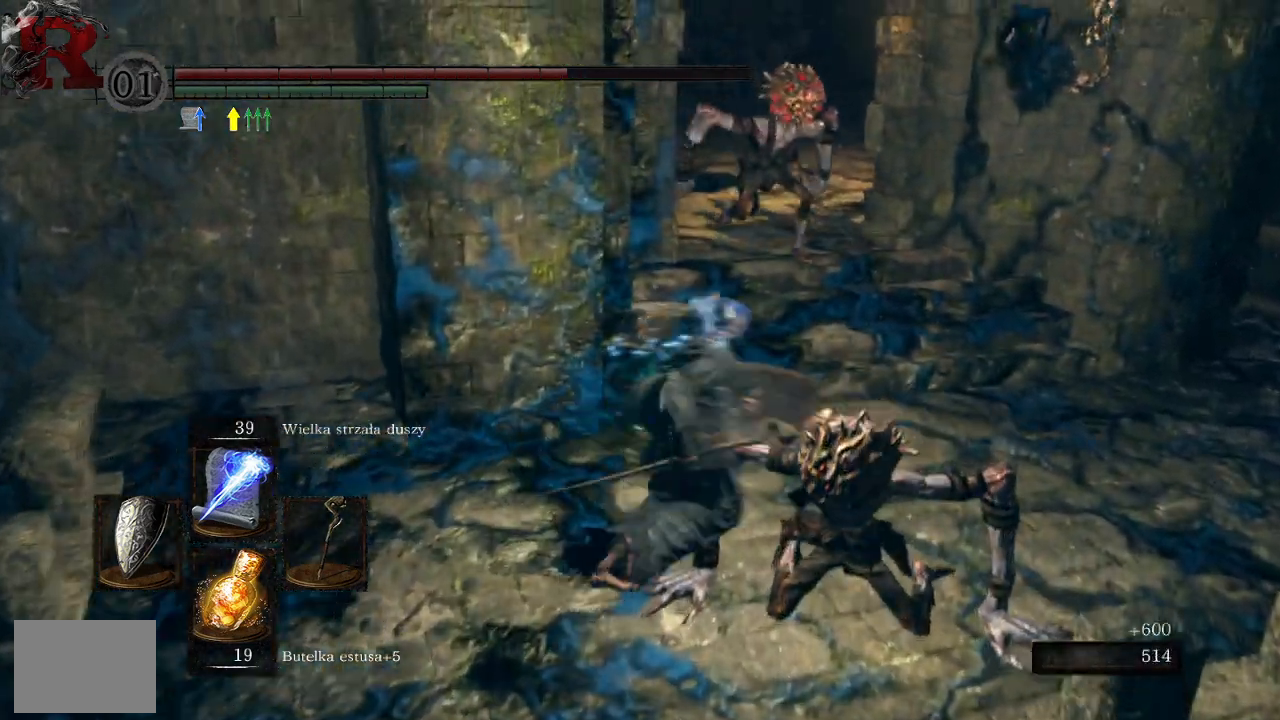
{"buttons": [], "left_stick": "down", "right_stick": "center", "events": [[17, "R1", "down"], [67, "R3", "up"], [200, "R1", "up"], [267, "left_stick", "down"]]}
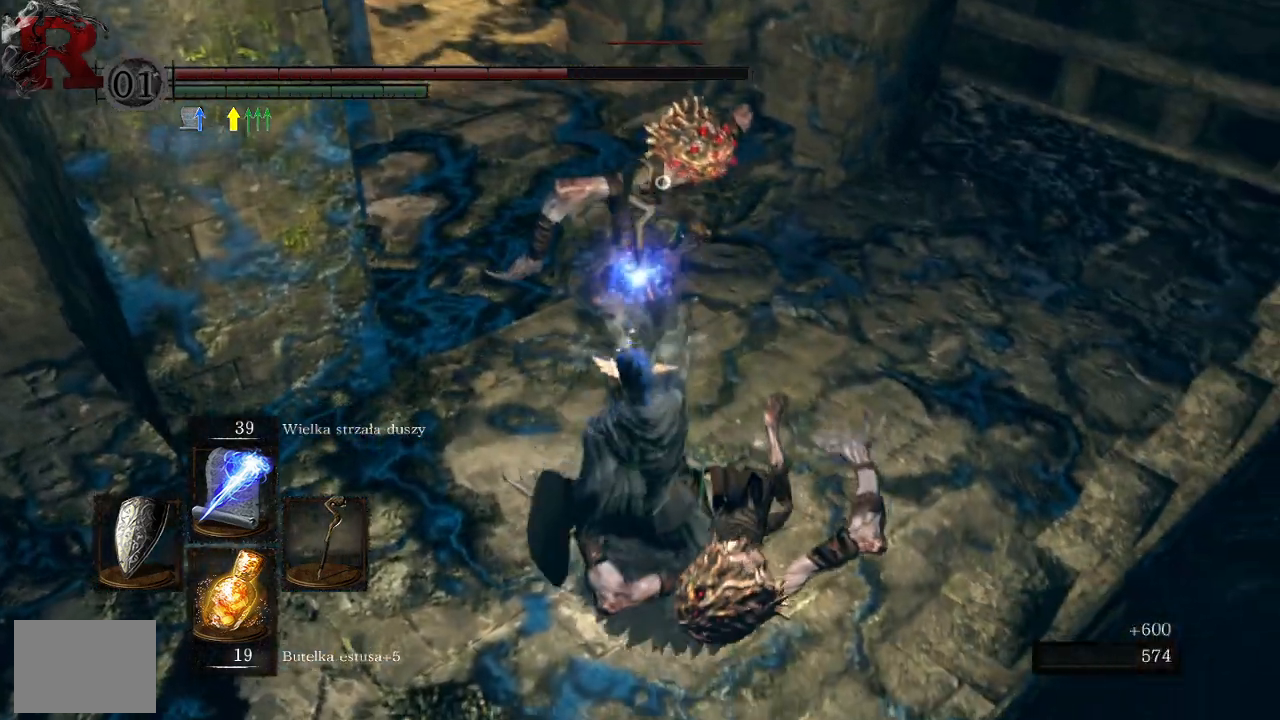
{"buttons": [], "left_stick": "down-left", "right_stick": "center", "events": [[83, "left_stick", "down-left"]]}
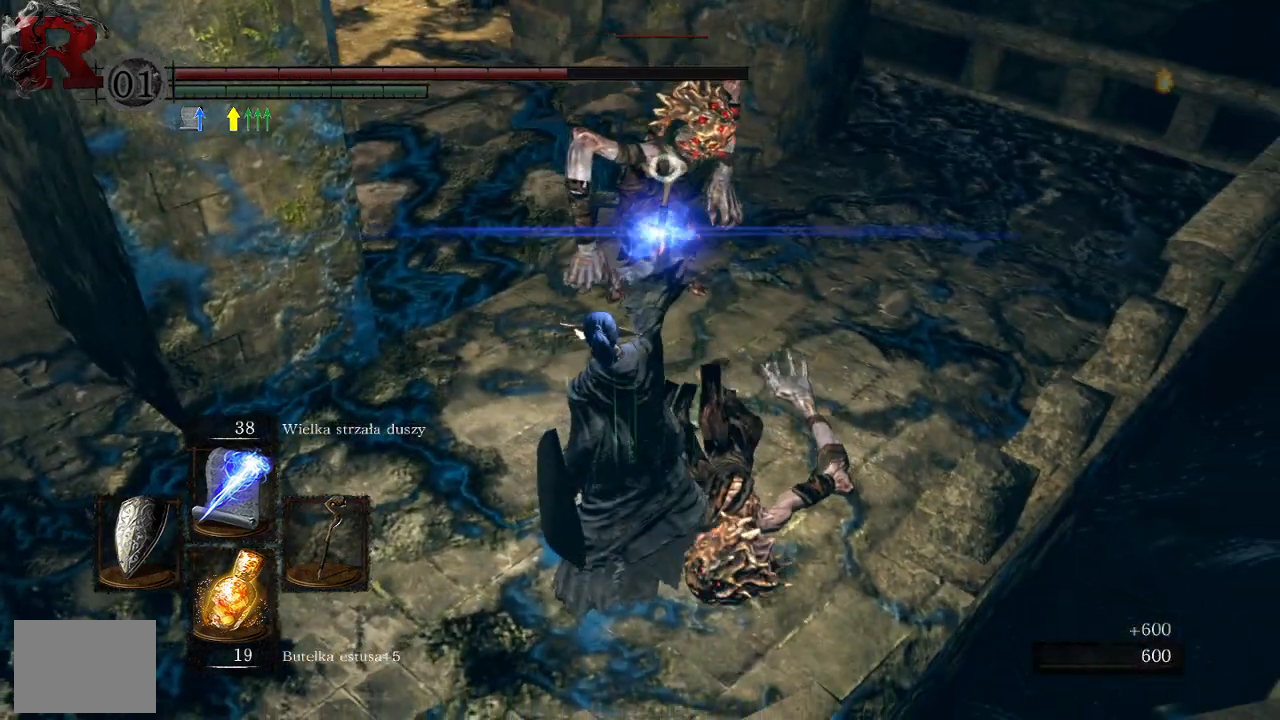
{"buttons": [], "left_stick": "left", "right_stick": "center", "events": [[400, "left_stick", "left"]]}
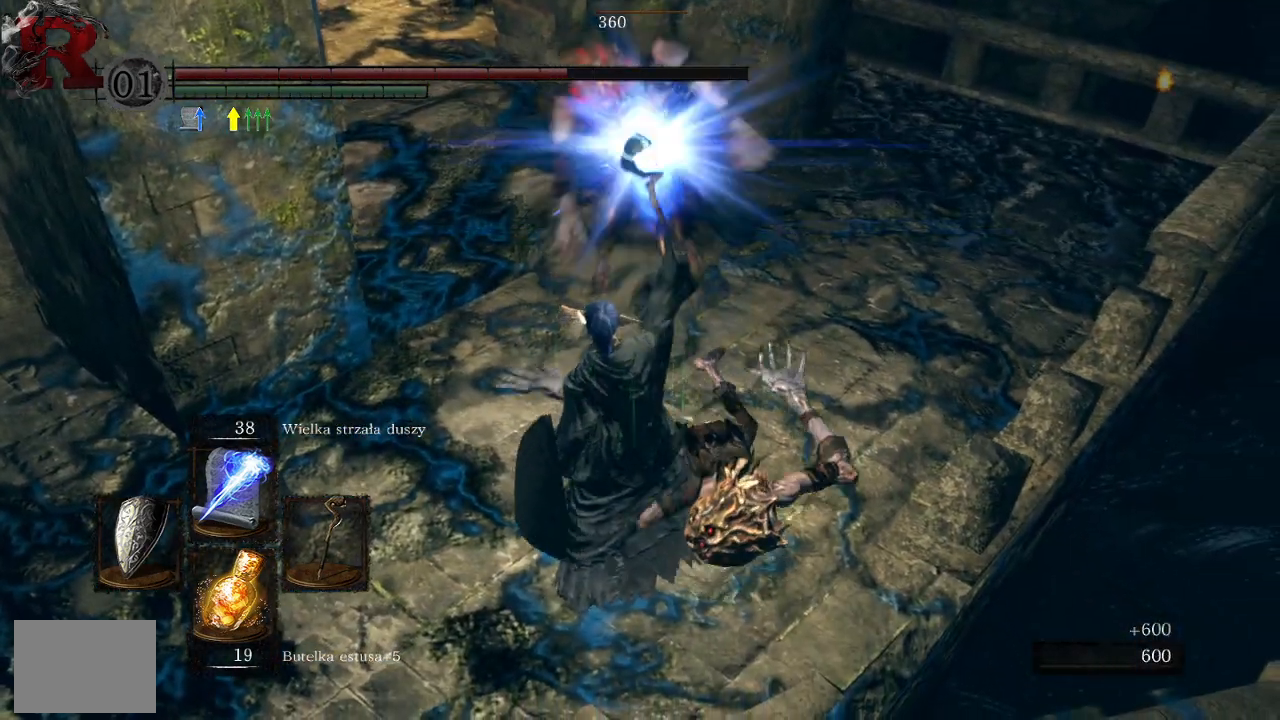
{"buttons": [], "left_stick": "up", "right_stick": "up-left", "events": [[133, "right_stick", "left"], [217, "left_stick", "up"], [217, "right_stick", "up-left"]]}
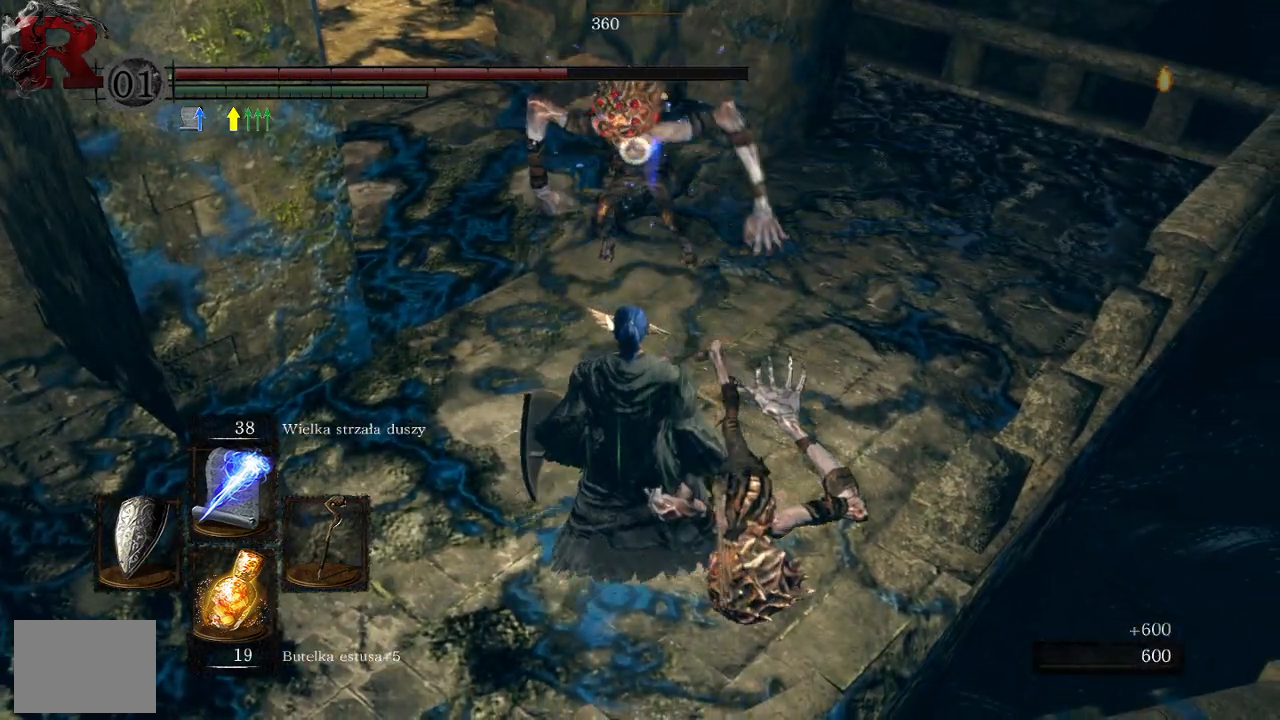
{"buttons": ["R1"], "left_stick": "down", "right_stick": "center", "events": [[50, "left_stick", "center"], [67, "right_stick", "center"], [100, "left_stick", "down"], [400, "R1", "down"]]}
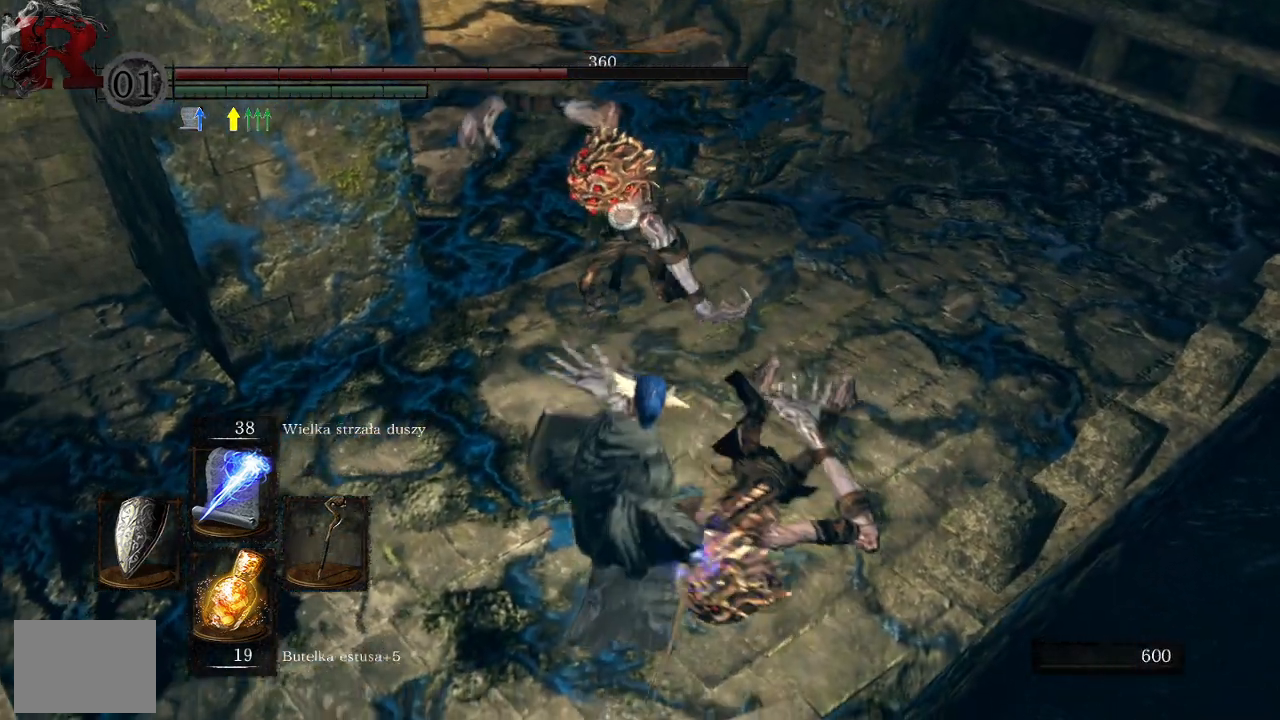
{"buttons": [], "left_stick": "down-left", "right_stick": "center", "events": [[50, "R1", "up"], [167, "left_stick", "down-left"]]}
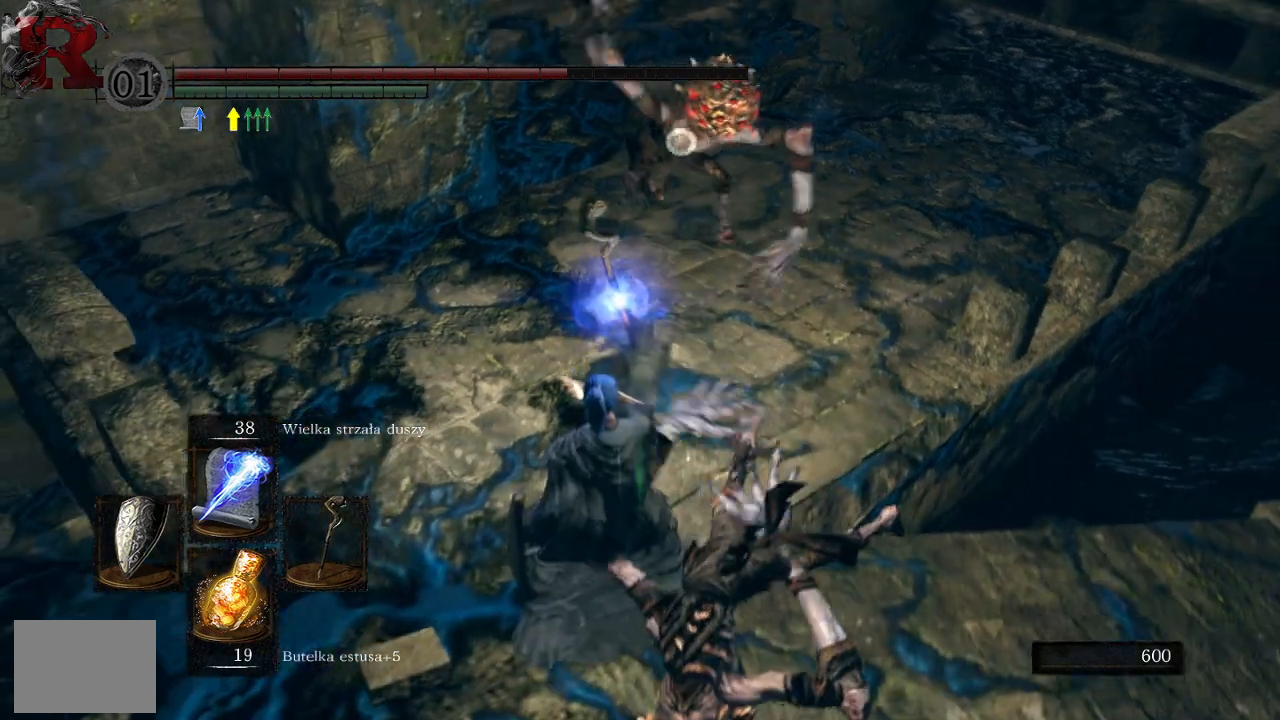
{"buttons": [], "left_stick": "center", "right_stick": "center", "events": [[233, "left_stick", "left"], [350, "left_stick", "center"]]}
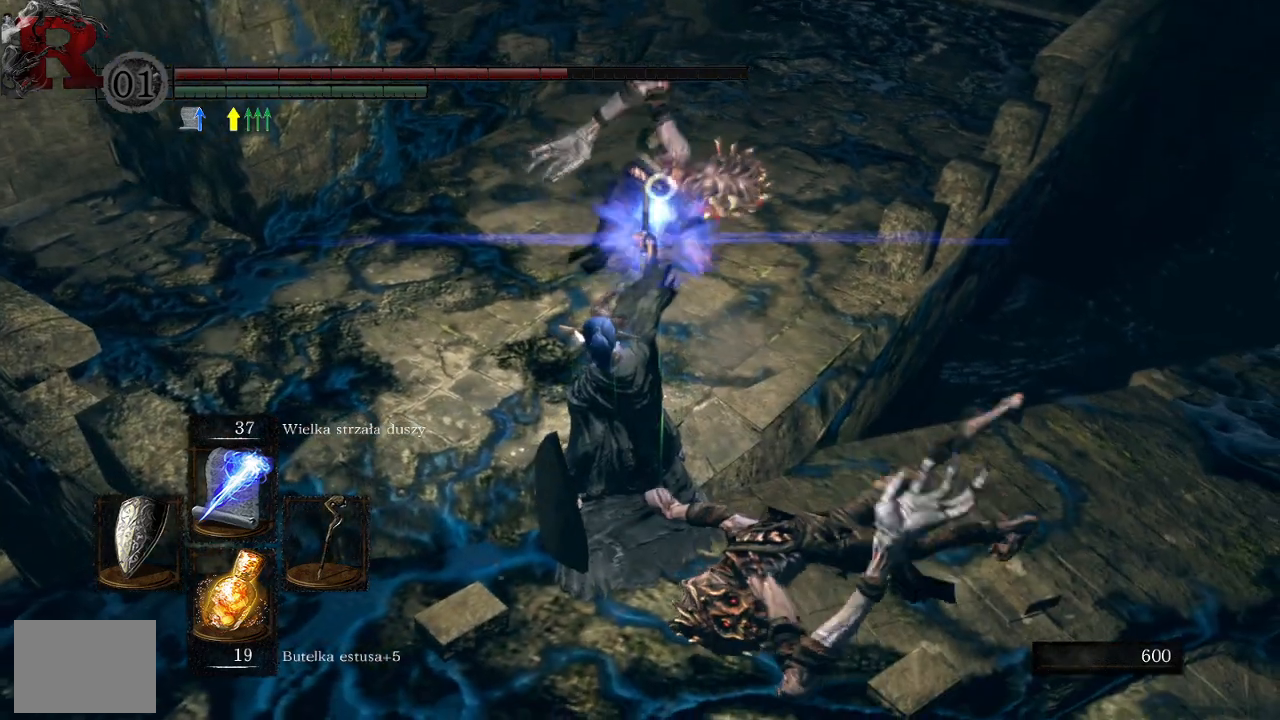
{"buttons": [], "left_stick": "up", "right_stick": "center", "events": [[300, "left_stick", "up"]]}
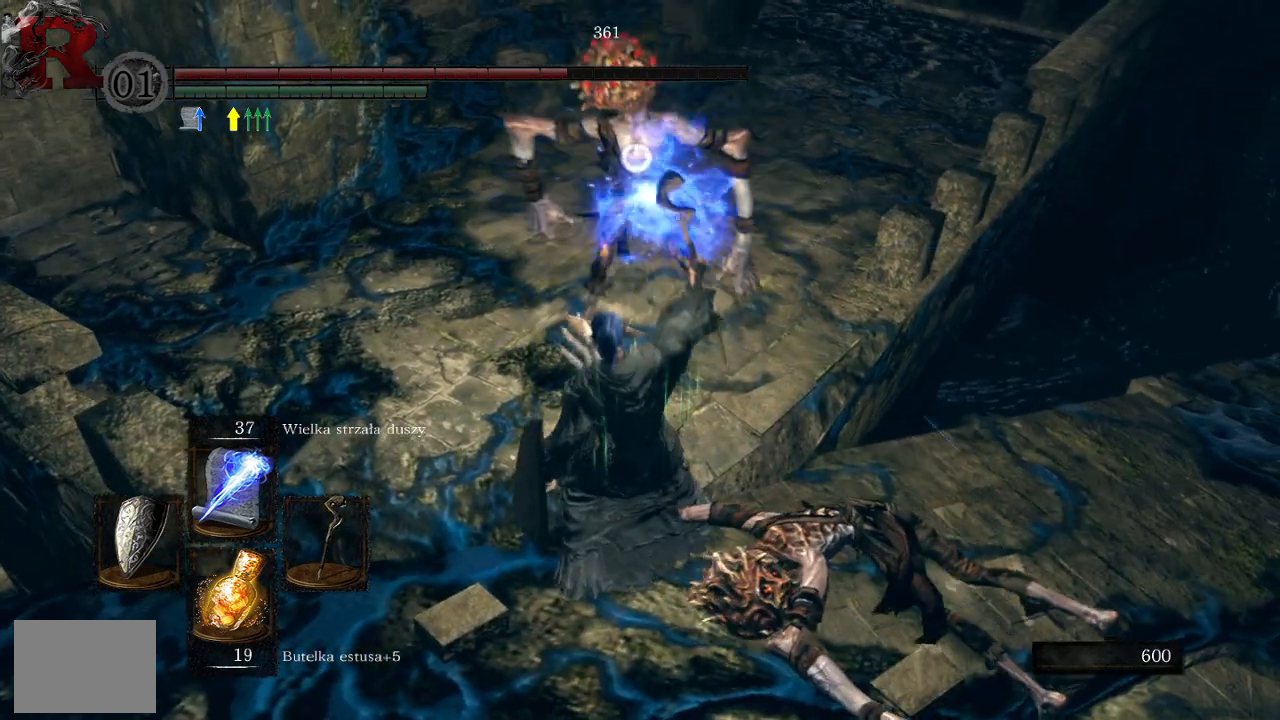
{"buttons": [], "left_stick": "center", "right_stick": "center", "events": [[17, "left_stick", "center"], [183, "DPAD_UP", "down"], [283, "DPAD_UP", "up"]]}
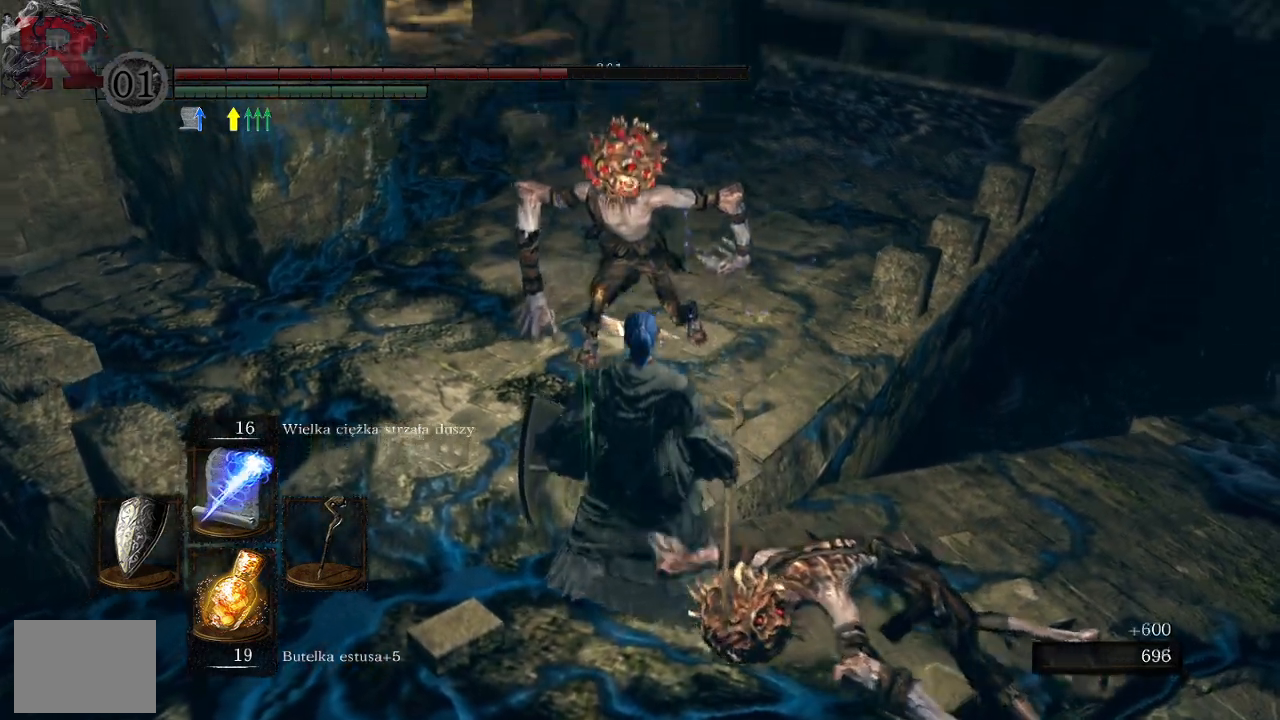
{"buttons": [], "left_stick": "up", "right_stick": "center", "events": [[67, "left_stick", "up-left"], [150, "right_stick", "left"], [350, "right_stick", "center"], [417, "left_stick", "up"]]}
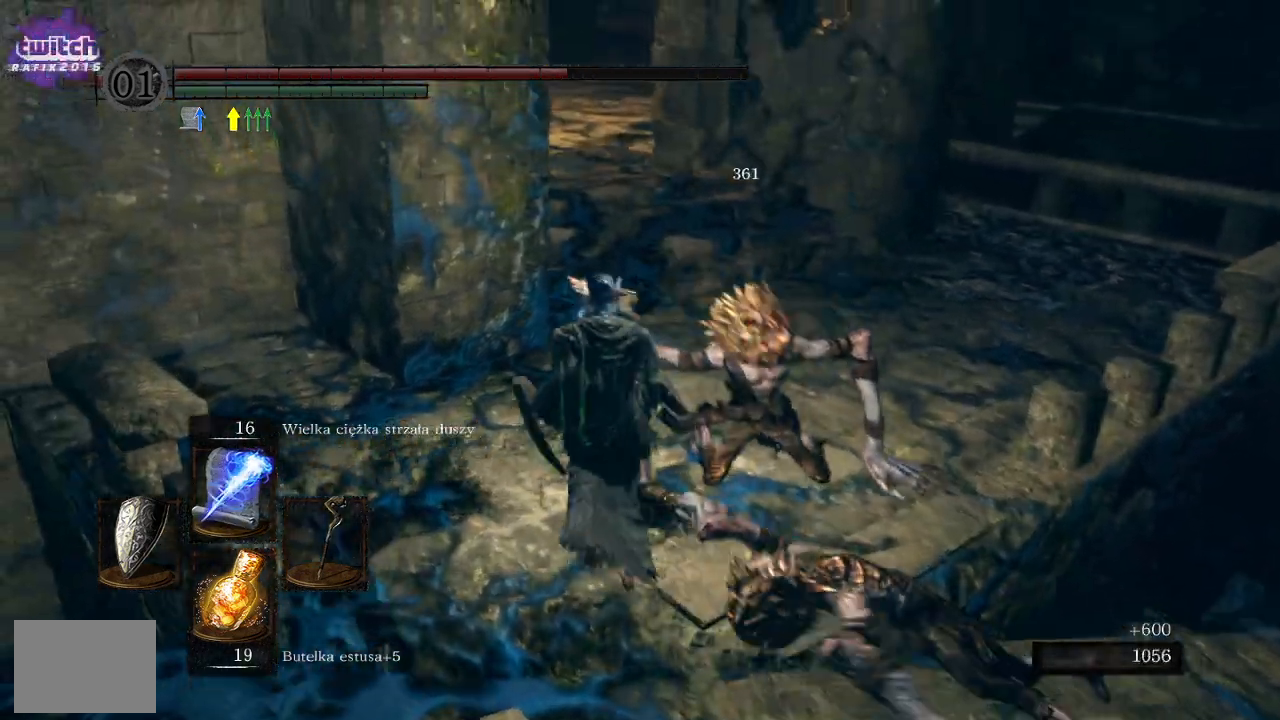
{"buttons": [], "left_stick": "up-right", "right_stick": "left", "events": [[267, "right_stick", "left"], [333, "left_stick", "up-right"]]}